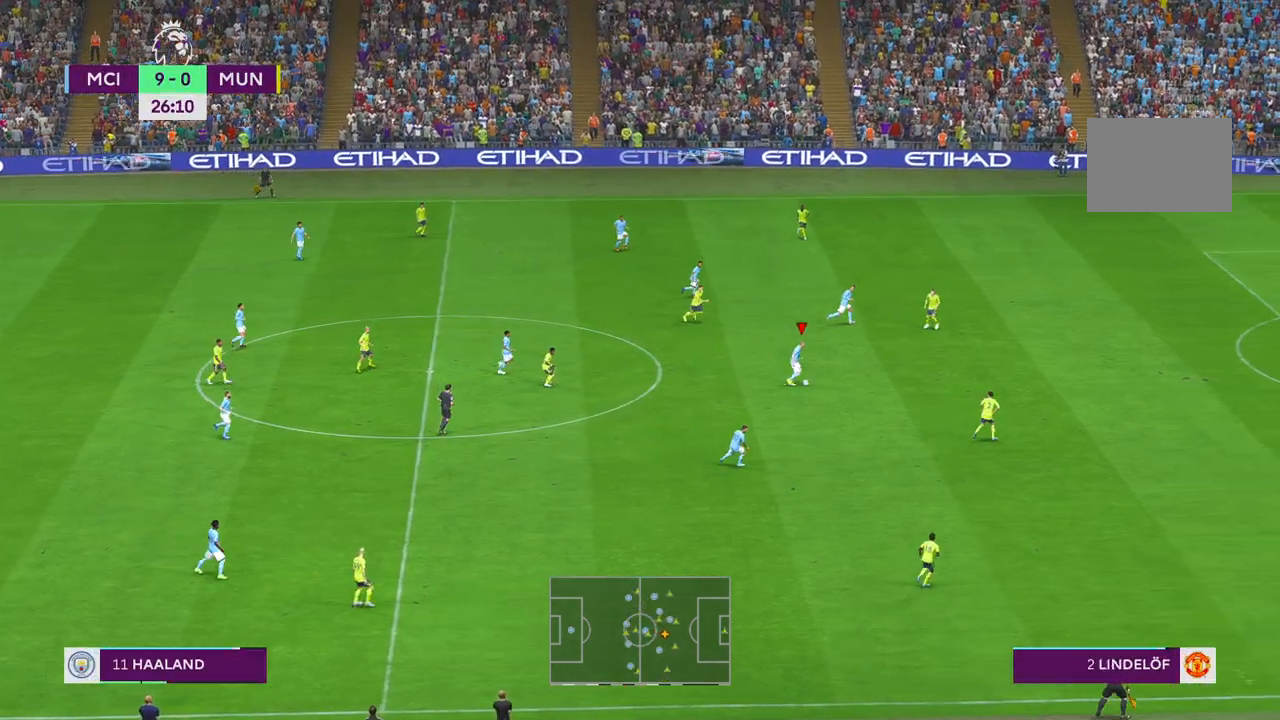
Gameplay with a controller (Xbox layout); each line is a JSON object with the inputs held at the frame after it (dt_ms = milliseconds from this image to that frame). "events" lists button and stick changes between this image and that frame as [ms after this image, input, new state], when the widget could be followed in between. Not read: L3 R3 START.
{"dt_ms": 500, "buttons": ["R2"], "left_stick": "up", "right_stick": "center", "events": [[33, "Y", "up"]]}
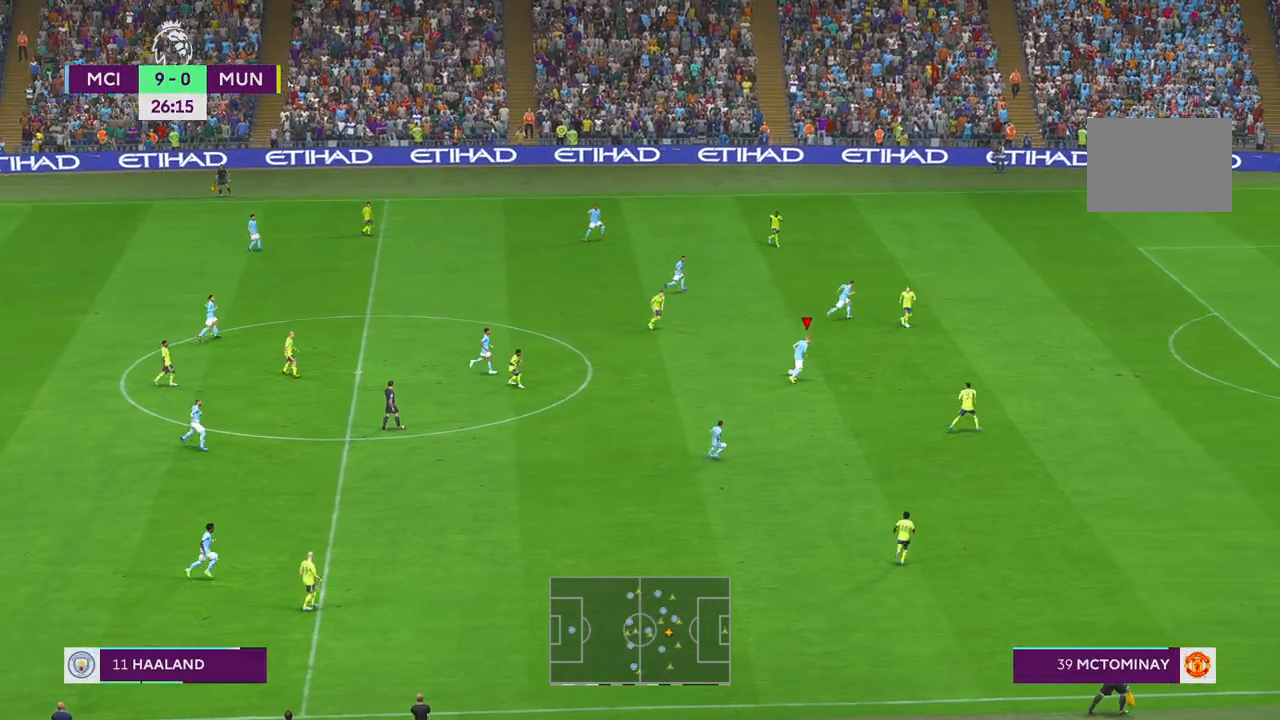
{"dt_ms": 500, "buttons": ["R2"], "left_stick": "down", "right_stick": "center", "events": [[183, "left_stick", "center"], [283, "left_stick", "down"]]}
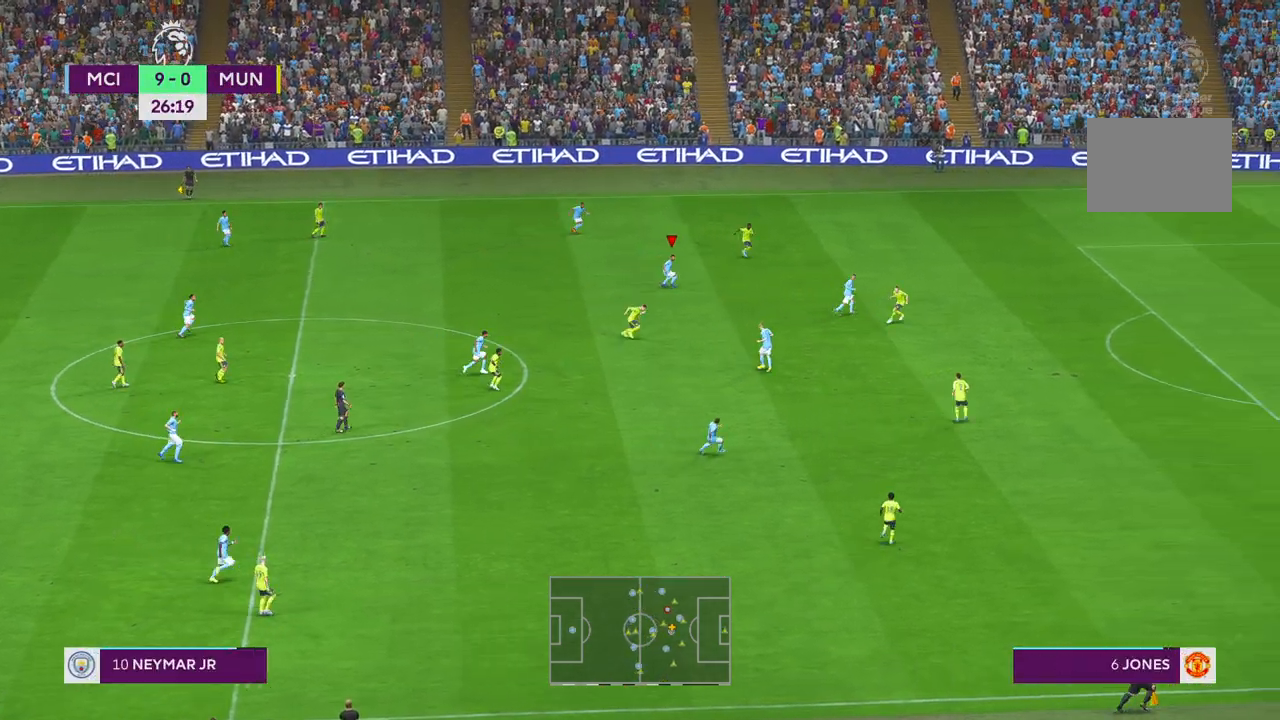
{"dt_ms": 500, "buttons": ["R2"], "left_stick": "down-right", "right_stick": "center", "events": [[67, "left_stick", "down-right"]]}
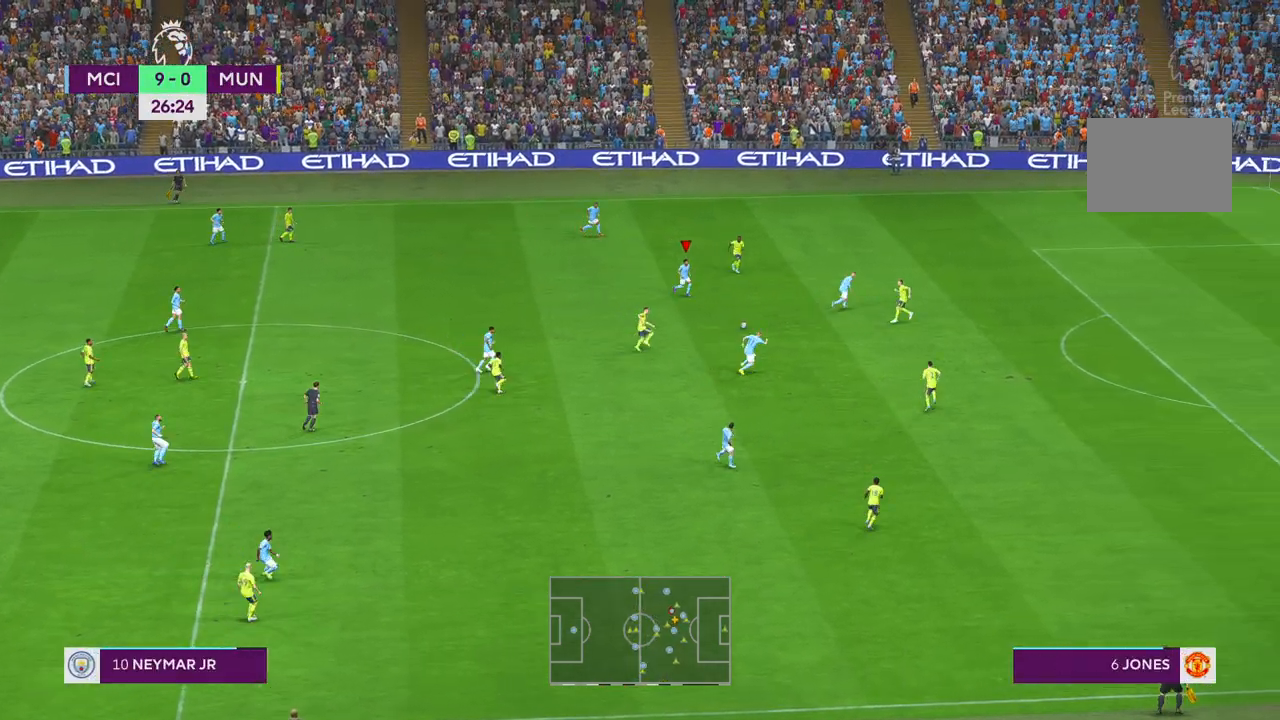
{"dt_ms": 500, "buttons": ["R2"], "left_stick": "down-right", "right_stick": "center", "events": [[250, "B", "down"], [383, "A", "down"], [383, "B", "up"], [433, "A", "up"]]}
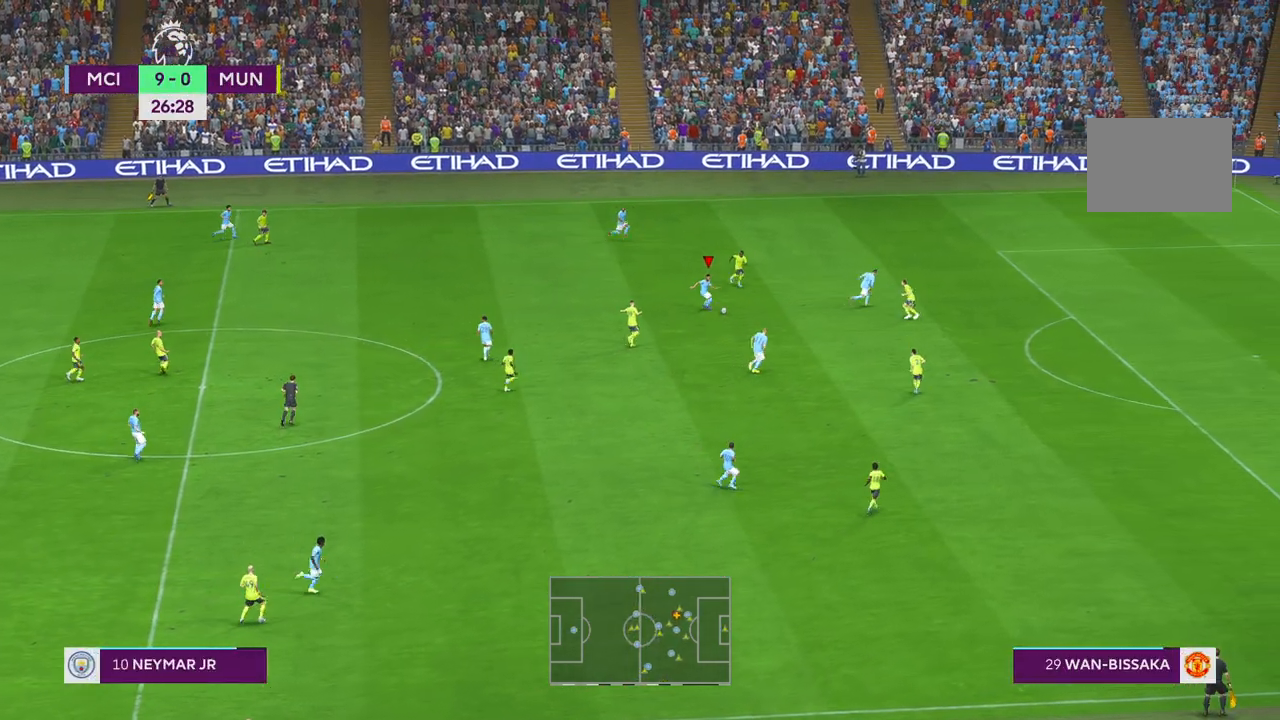
{"dt_ms": 500, "buttons": ["R2"], "left_stick": "down-right", "right_stick": "center", "events": [[17, "X", "down"], [67, "X", "up"]]}
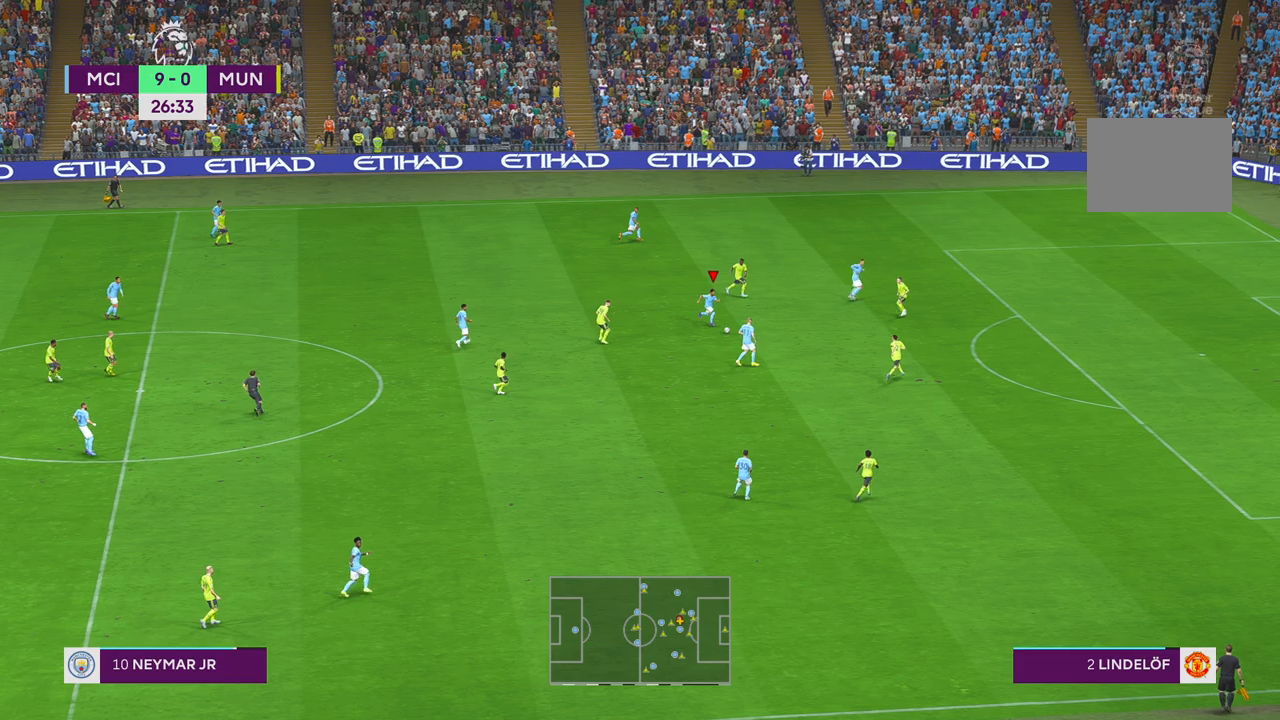
{"dt_ms": 500, "buttons": ["A", "R2"], "left_stick": "down", "right_stick": "center", "events": [[67, "A", "down"], [67, "left_stick", "down"]]}
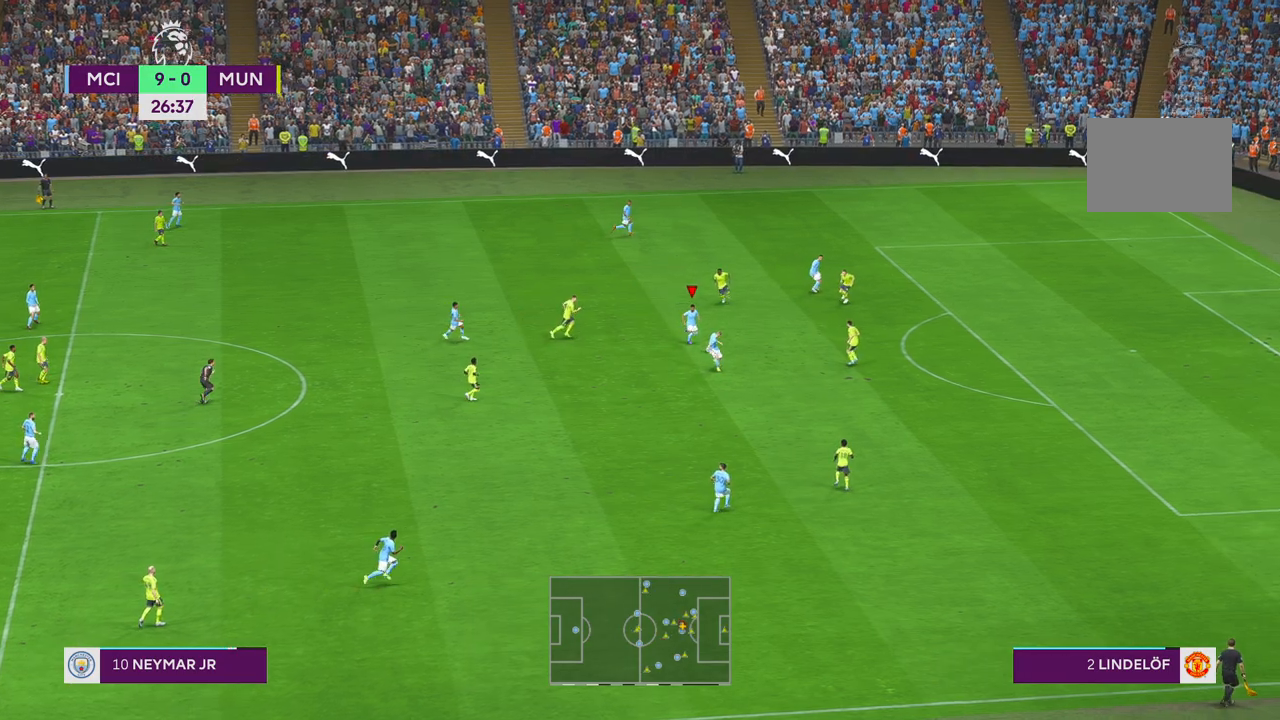
{"dt_ms": 500, "buttons": ["R2"], "left_stick": "down-right", "right_stick": "center", "events": [[133, "A", "up"], [167, "left_stick", "down-right"]]}
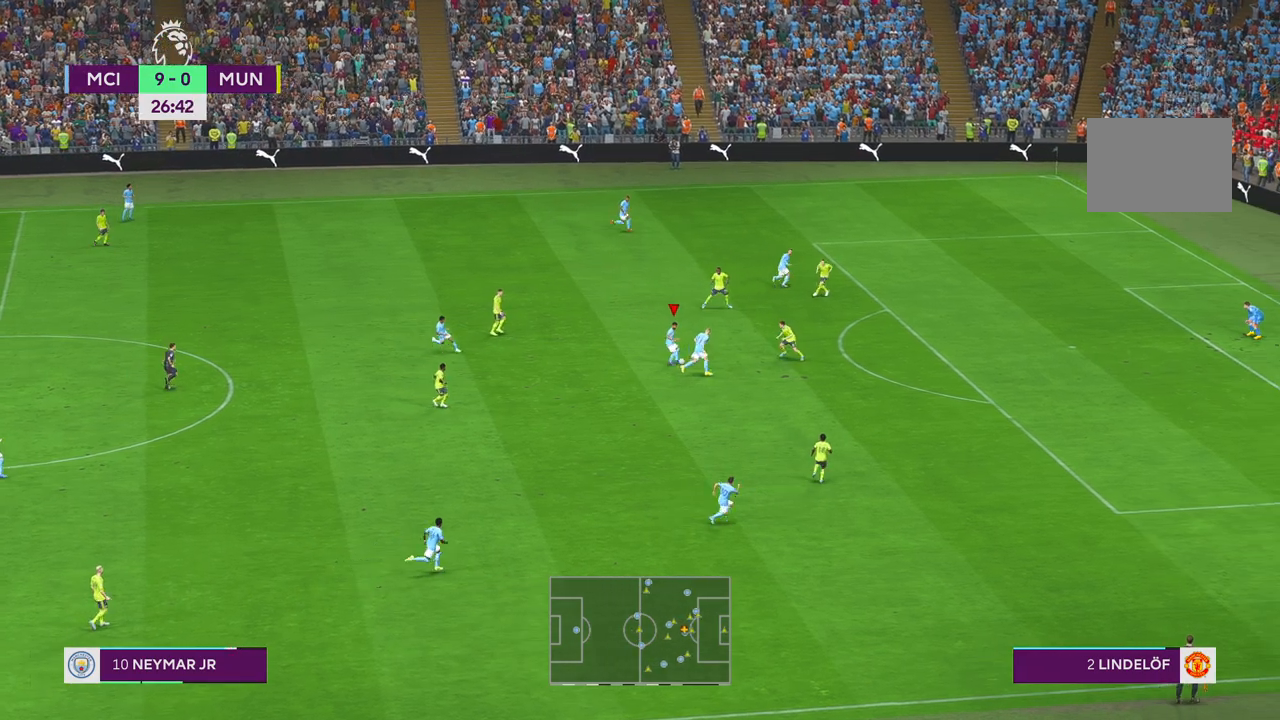
{"dt_ms": 500, "buttons": ["R2"], "left_stick": "down-right", "right_stick": "center", "events": [[100, "R1", "down"], [150, "R1", "up"]]}
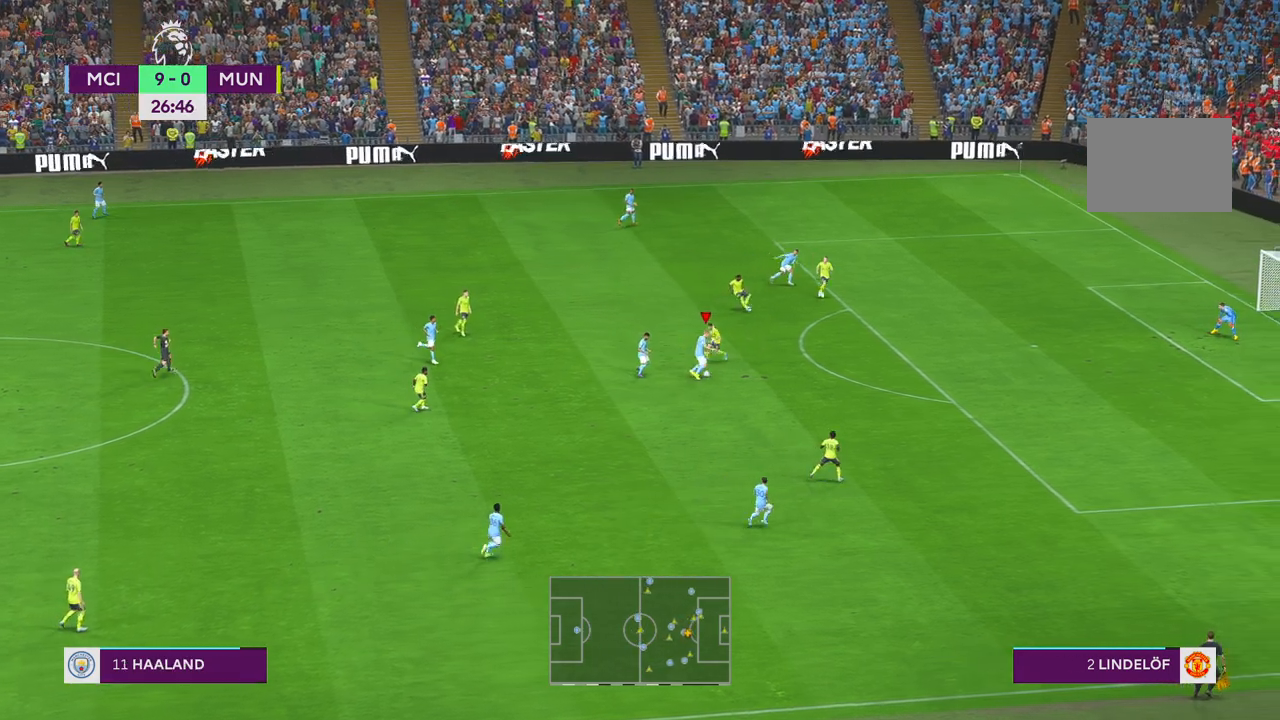
{"dt_ms": 500, "buttons": ["R2"], "left_stick": "right", "right_stick": "center", "events": [[267, "left_stick", "right"]]}
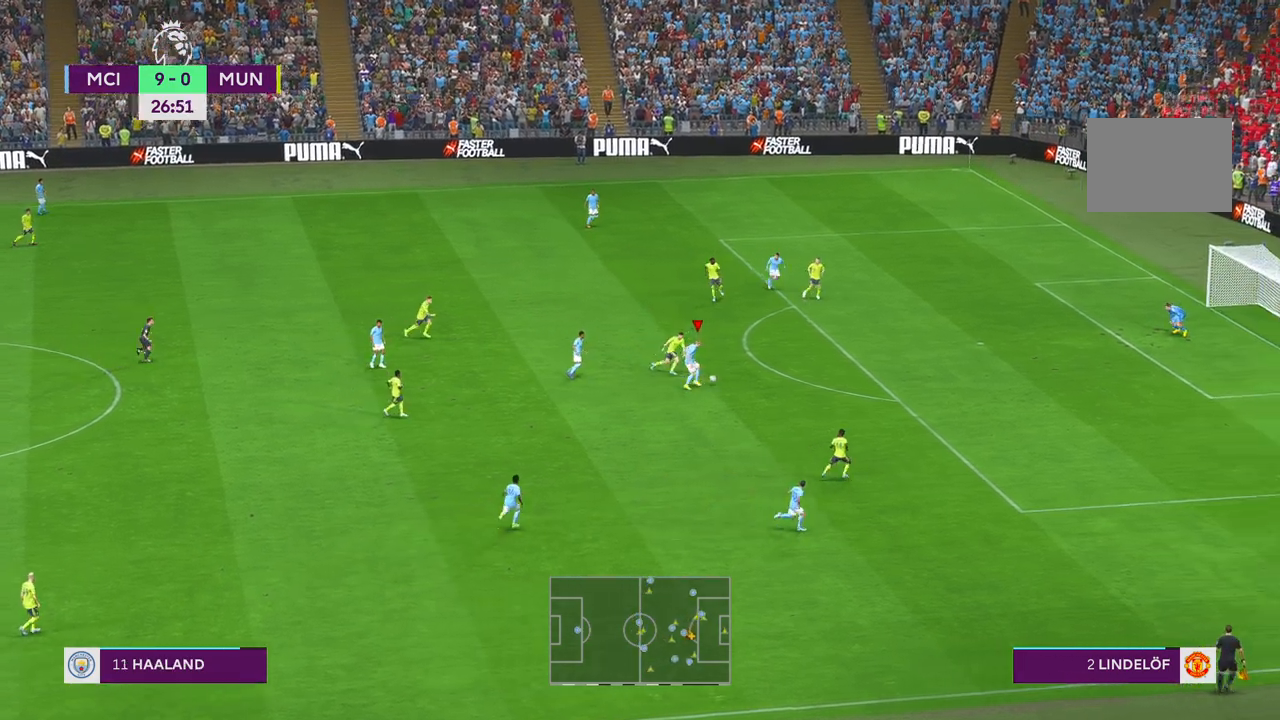
{"dt_ms": 500, "buttons": ["R2"], "left_stick": "up-right", "right_stick": "center", "events": [[350, "left_stick", "up-right"]]}
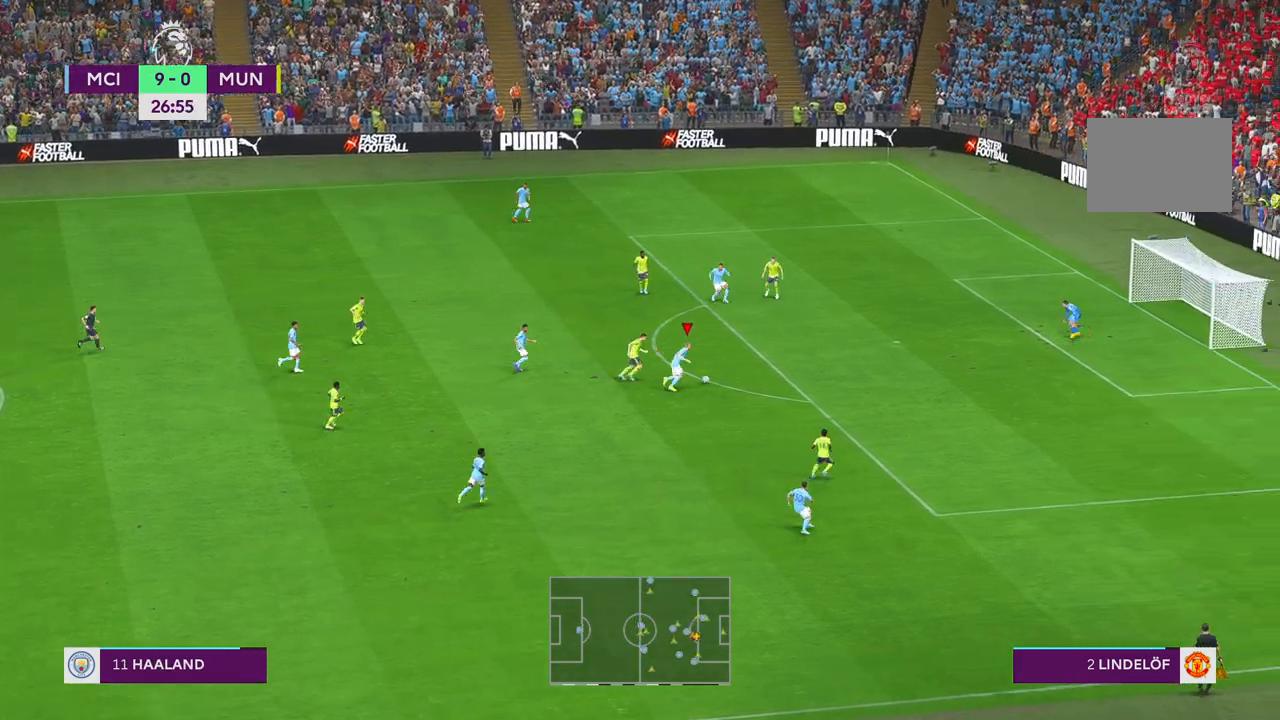
{"dt_ms": 500, "buttons": ["B", "R2"], "left_stick": "up-right", "right_stick": "center", "events": [[483, "B", "down"]]}
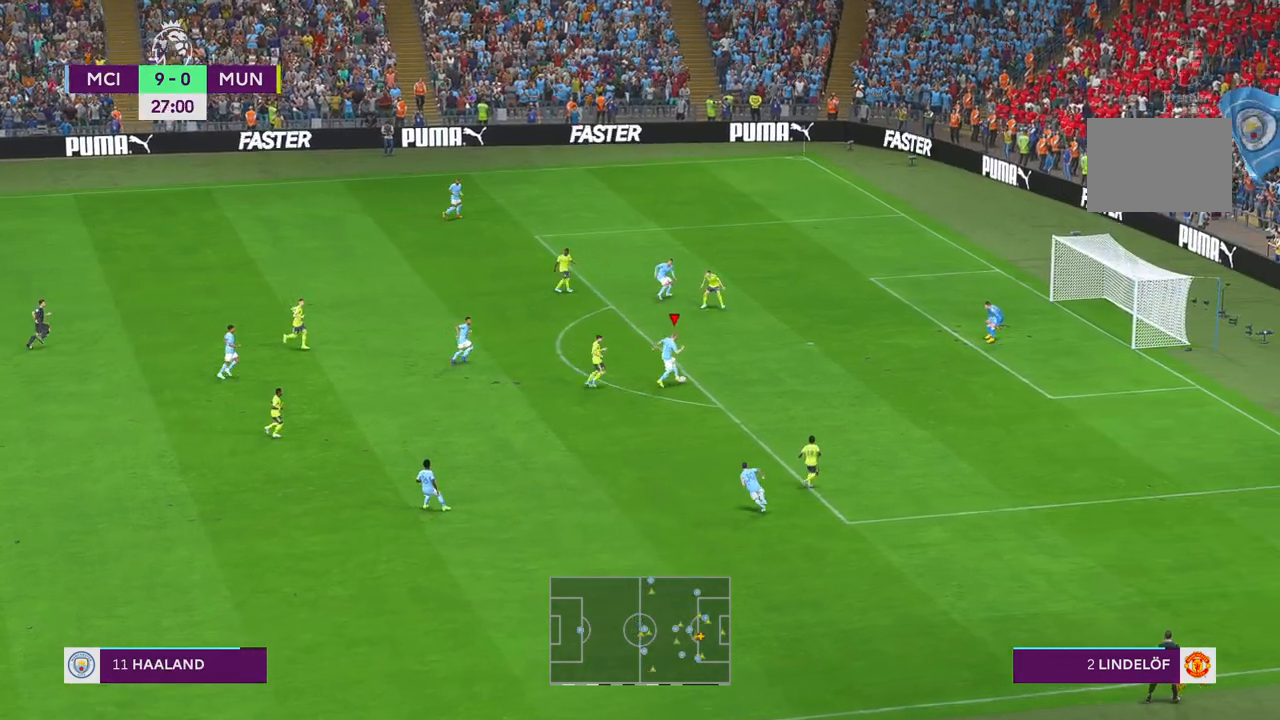
{"dt_ms": 500, "buttons": [], "left_stick": "up-right", "right_stick": "center"}
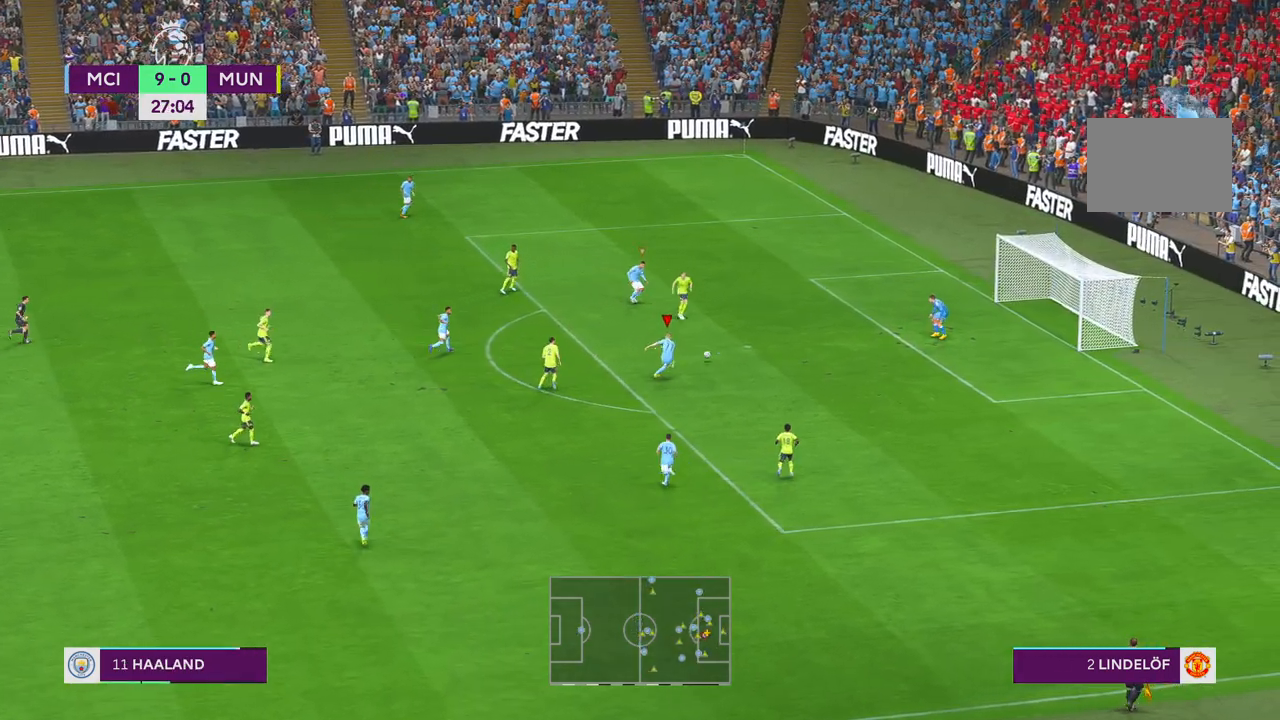
{"dt_ms": 500, "buttons": [], "left_stick": "down-right", "right_stick": "center", "events": [[250, "left_stick", "right"], [433, "left_stick", "down-right"]]}
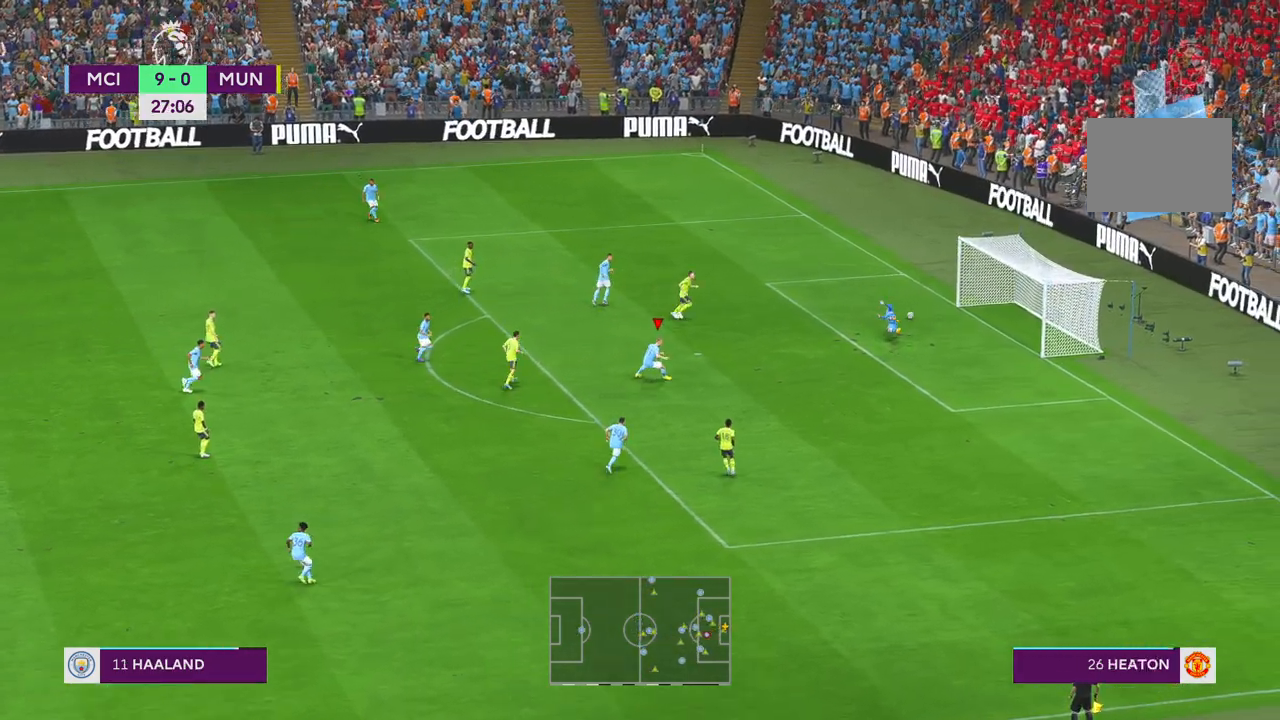
{"dt_ms": 1000, "buttons": [], "left_stick": "down-right", "right_stick": "center"}
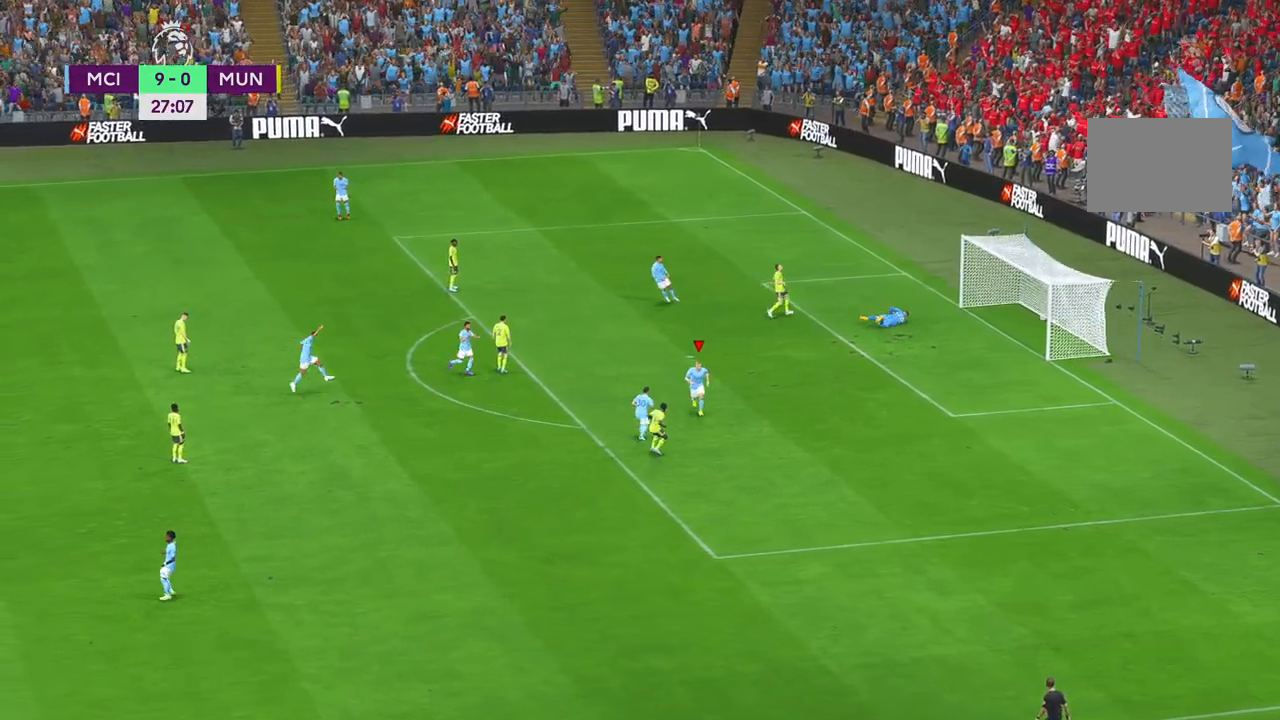
{"dt_ms": 500, "buttons": [], "left_stick": "center", "right_stick": "center", "events": [[100, "A", "down"], [133, "left_stick", "center"], [233, "A", "up"]]}
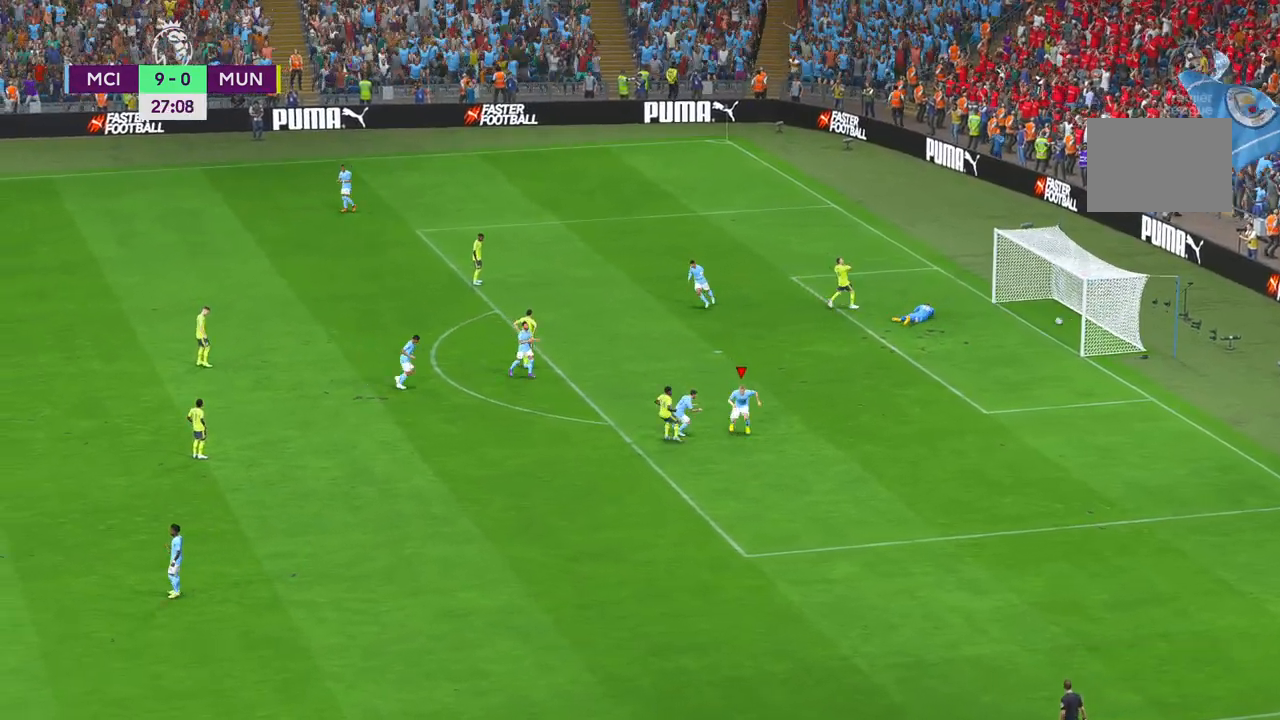
{"dt_ms": 500, "buttons": [], "left_stick": "center", "right_stick": "center", "events": []}
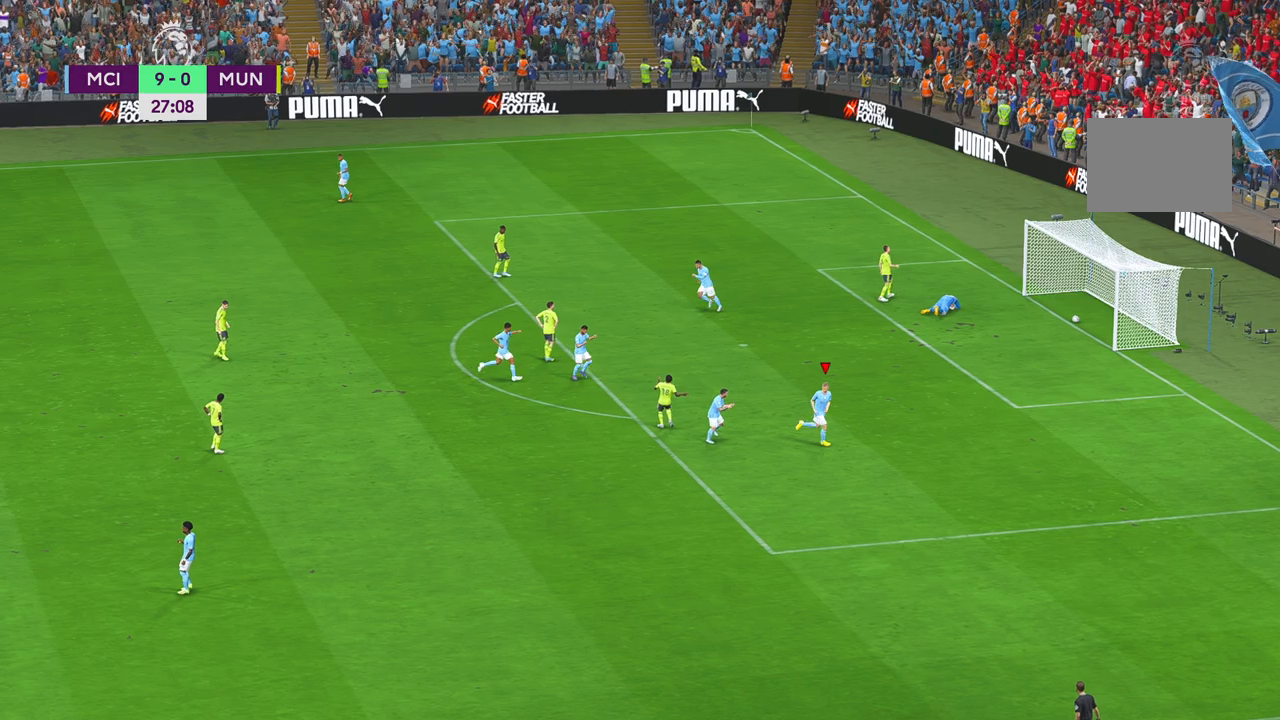
{"dt_ms": 500, "buttons": [], "left_stick": "center", "right_stick": "center", "events": []}
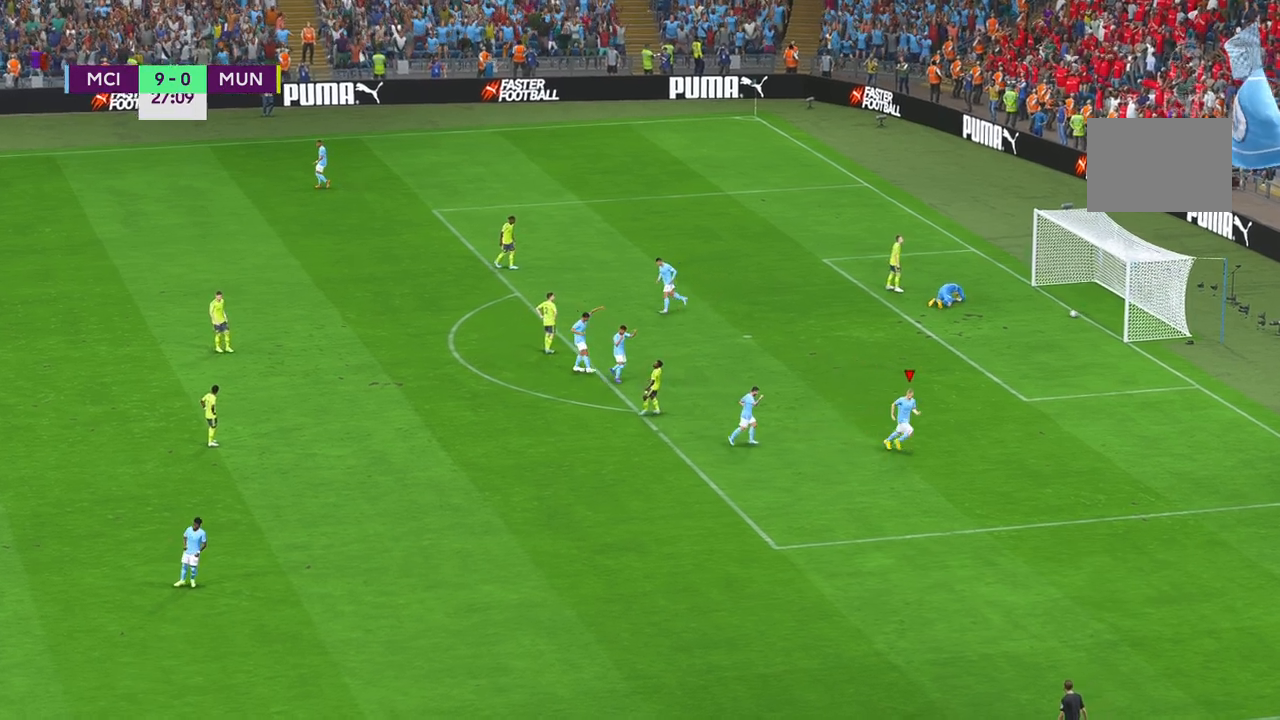
{"dt_ms": 500, "buttons": [], "left_stick": "center", "right_stick": "center", "events": []}